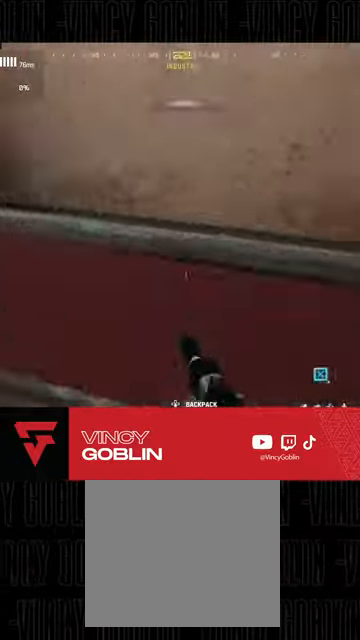
Gameplay with a controller (PlayStation layout); each line is a JSON object with the inputs held at the frame after it. "events" lists button and stick changes between this image and that frame as [ms after this image, input, new state], when the widget could be followed in between.
{"buttons": [], "left_stick": "up-left", "right_stick": "right", "events": [[67, "L1", "up"], [100, "right_stick", "center"], [133, "L1", "down"], [133, "L2", "down"], [200, "L2", "up"], [233, "L1", "up"], [233, "right_stick", "right"], [267, "L1", "down"], [400, "L1", "up"], [433, "left_stick", "up-left"]]}
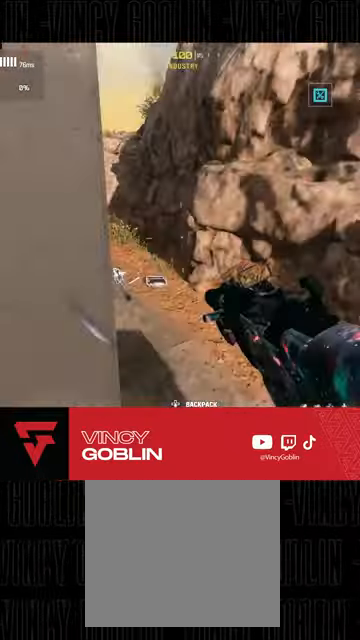
{"buttons": [], "left_stick": "left", "right_stick": "center", "events": [[33, "left_stick", "left"], [67, "right_stick", "center"]]}
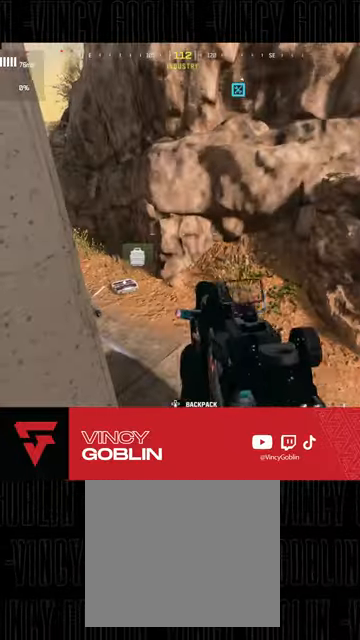
{"buttons": [], "left_stick": "center", "right_stick": "right", "events": [[67, "left_stick", "center"], [367, "right_stick", "right"]]}
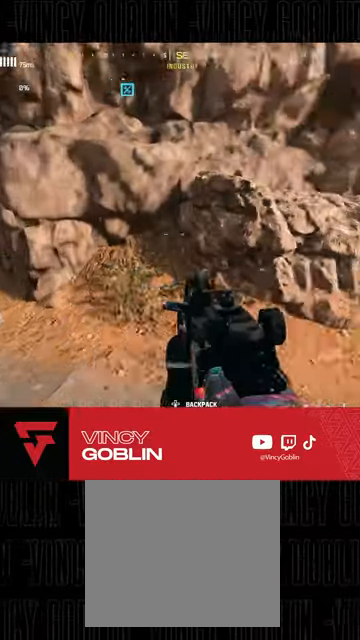
{"buttons": [], "left_stick": "center", "right_stick": "left", "events": [[133, "right_stick", "center"], [400, "right_stick", "left"]]}
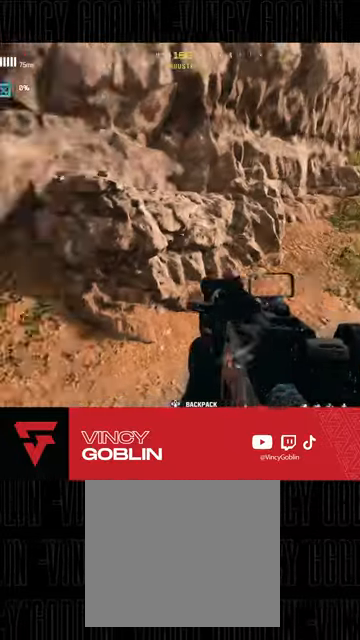
{"buttons": [], "left_stick": "center", "right_stick": "center", "events": [[200, "right_stick", "center"]]}
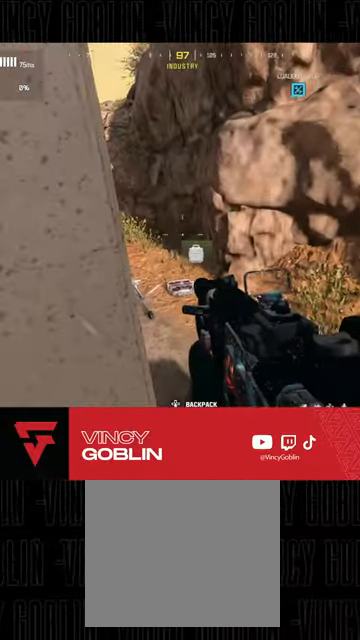
{"buttons": [], "left_stick": "up-right", "right_stick": "left", "events": [[400, "left_stick", "up-right"], [467, "right_stick", "left"]]}
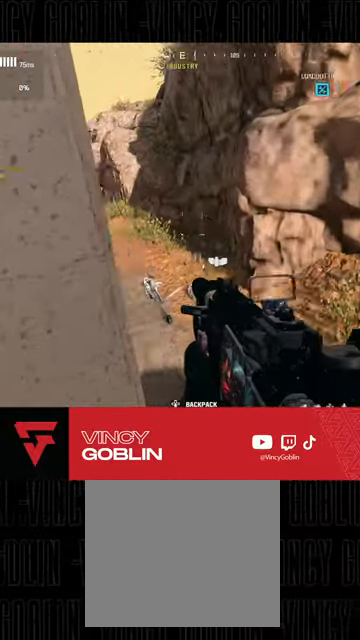
{"buttons": [], "left_stick": "center", "right_stick": "center", "events": [[133, "right_stick", "center"], [167, "left_stick", "center"]]}
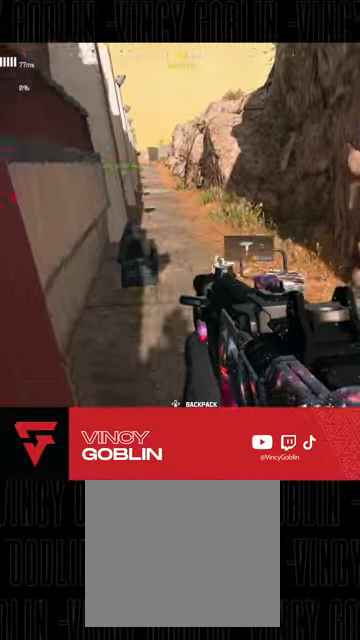
{"buttons": ["L3"], "left_stick": "up", "right_stick": "center", "events": [[33, "left_stick", "down-left"], [67, "right_stick", "up-right"], [167, "right_stick", "right"], [233, "left_stick", "up"], [300, "L3", "down"], [400, "L3", "up"], [467, "L3", "down"], [500, "right_stick", "center"]]}
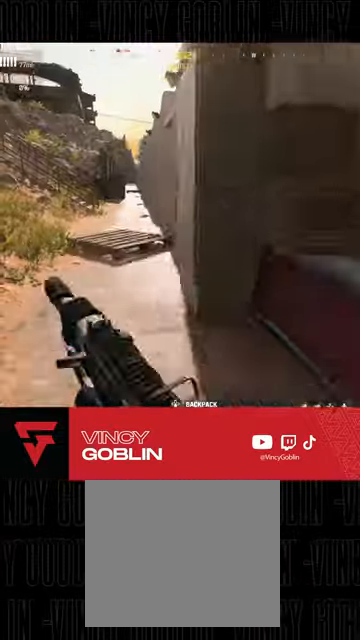
{"buttons": [], "left_stick": "up", "right_stick": "center", "events": [[67, "L3", "up"], [167, "L3", "down"], [233, "L3", "up"]]}
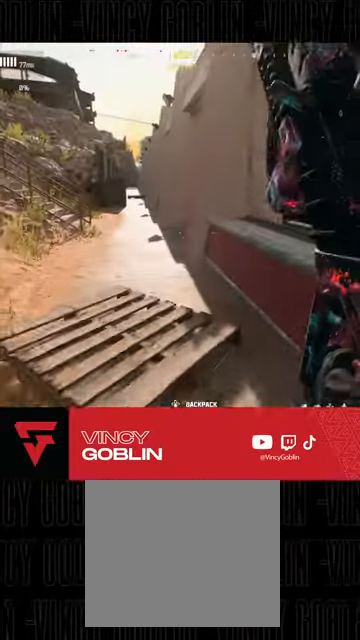
{"buttons": [], "left_stick": "up", "right_stick": "center", "events": [[67, "right_stick", "right"], [300, "right_stick", "center"], [400, "L1", "down"], [500, "L1", "up"]]}
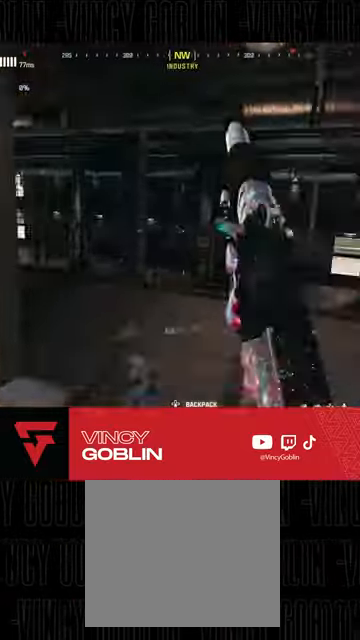
{"buttons": [], "left_stick": "left", "right_stick": "center", "events": [[100, "right_stick", "right"], [133, "left_stick", "up-left"], [267, "left_stick", "left"], [333, "right_stick", "center"]]}
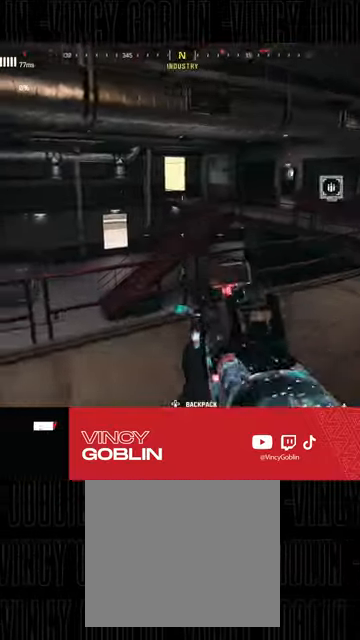
{"buttons": [], "left_stick": "up", "right_stick": "center", "events": [[100, "left_stick", "center"], [133, "right_stick", "right"], [233, "right_stick", "center"], [433, "left_stick", "up"]]}
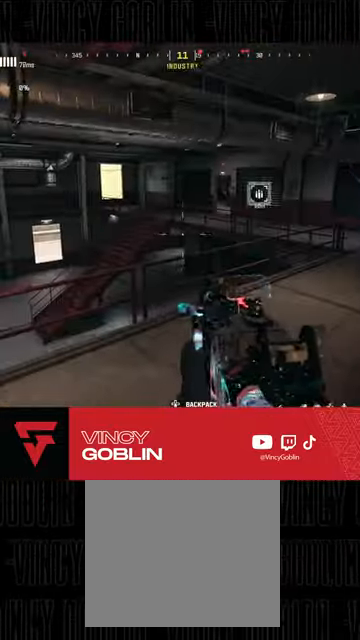
{"buttons": [], "left_stick": "down-right", "right_stick": "right", "events": [[100, "right_stick", "left"], [200, "L1", "down"], [200, "L2", "down"], [300, "L1", "up"], [300, "L2", "up"], [333, "left_stick", "down-right"], [367, "right_stick", "center"], [433, "right_stick", "right"]]}
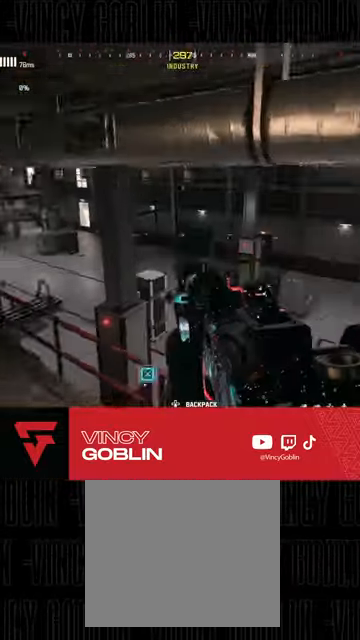
{"buttons": ["L3"], "left_stick": "up-right", "right_stick": "center", "events": [[67, "left_stick", "up-right"], [133, "L3", "down"], [233, "L3", "up"], [267, "right_stick", "center"], [300, "L3", "down"], [367, "L3", "up"], [467, "L3", "down"]]}
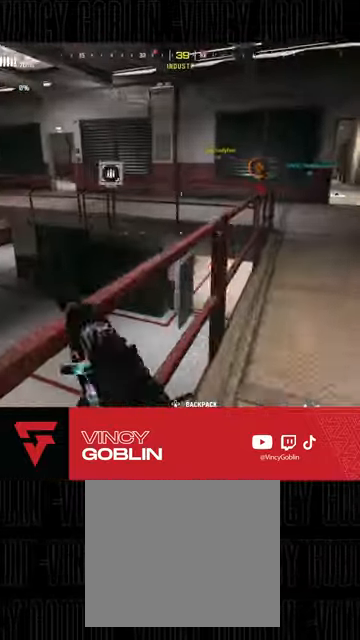
{"buttons": [], "left_stick": "up", "right_stick": "left", "events": [[67, "L3", "up"], [67, "right_stick", "right"], [167, "L3", "down"], [167, "right_stick", "center"], [267, "L3", "up"], [333, "L3", "down"], [433, "L3", "up"], [433, "left_stick", "up"], [467, "right_stick", "left"]]}
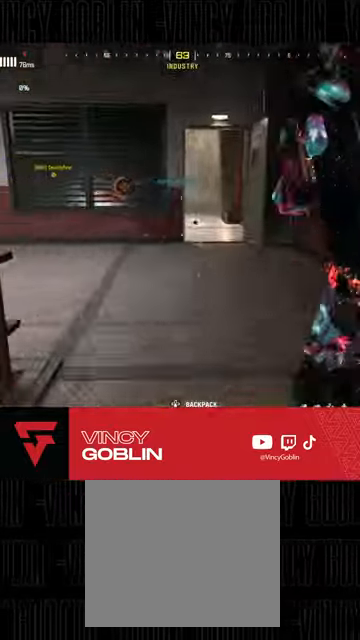
{"buttons": ["TRIANGLE", "L3"], "left_stick": "up", "right_stick": "center", "events": [[67, "L3", "down"], [133, "L3", "up"], [333, "right_stick", "center"], [467, "L3", "down"], [467, "TRIANGLE", "down"]]}
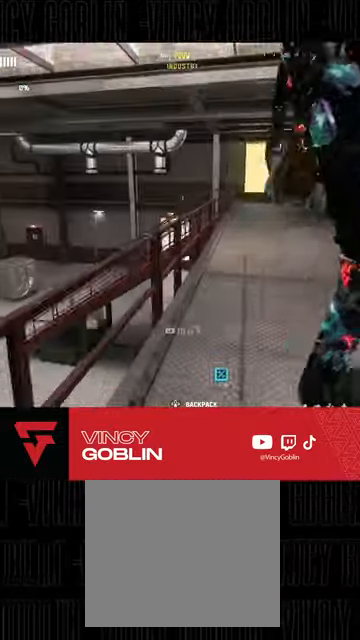
{"buttons": [], "left_stick": "up", "right_stick": "center", "events": [[33, "TRIANGLE", "up"], [67, "L3", "up"], [167, "L3", "down"], [200, "right_stick", "right"], [267, "L3", "up"], [400, "right_stick", "center"]]}
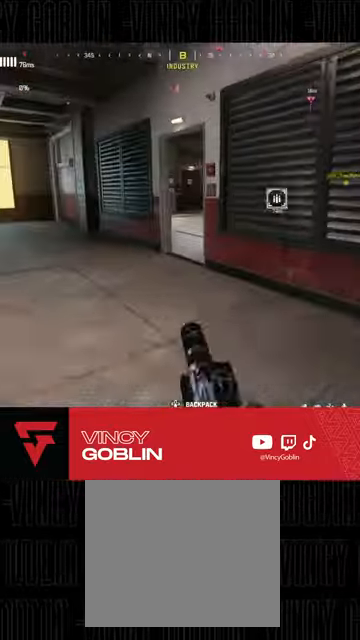
{"buttons": [], "left_stick": "center", "right_stick": "right", "events": [[33, "L3", "down"], [33, "R3", "down"], [167, "L3", "up"], [167, "R3", "up"], [167, "right_stick", "right"], [233, "L1", "down"], [300, "right_stick", "center"], [333, "L2", "down"], [400, "L1", "up"], [400, "L2", "up"], [433, "left_stick", "center"], [467, "right_stick", "right"]]}
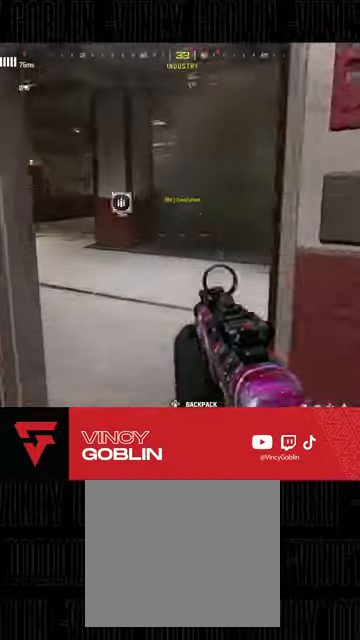
{"buttons": [], "left_stick": "up", "right_stick": "left", "events": [[33, "right_stick", "center"], [267, "left_stick", "up-right"], [267, "right_stick", "right"], [333, "right_stick", "center"], [467, "right_stick", "left"], [500, "left_stick", "up"]]}
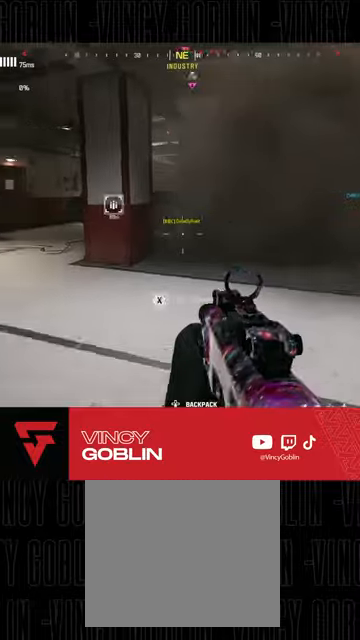
{"buttons": ["L1"], "left_stick": "up", "right_stick": "right", "events": [[67, "L3", "down"], [167, "L3", "up"], [167, "right_stick", "center"], [233, "L3", "down"], [300, "right_stick", "right"], [400, "L3", "up"], [467, "L1", "down"]]}
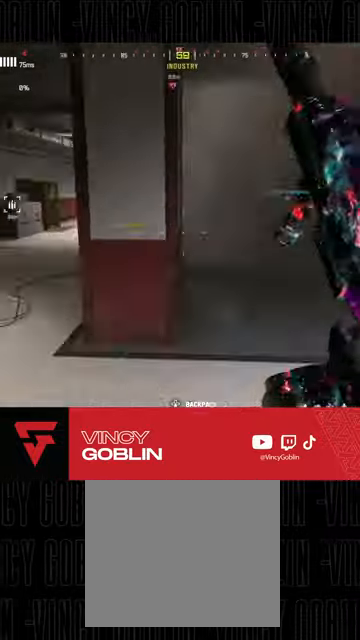
{"buttons": [], "left_stick": "left", "right_stick": "center", "events": [[33, "left_stick", "up-left"], [67, "right_stick", "center"], [100, "L1", "up"], [133, "left_stick", "left"]]}
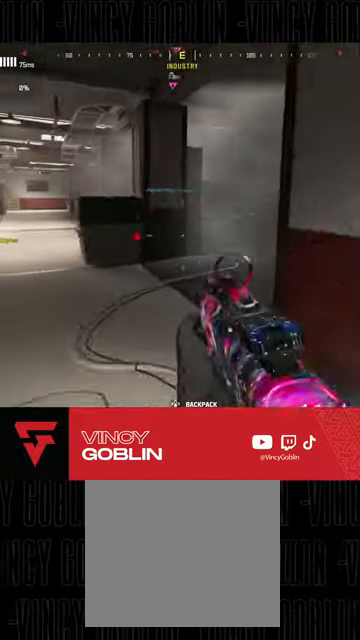
{"buttons": ["L3"], "left_stick": "up-left", "right_stick": "center", "events": [[300, "left_stick", "up-left"], [433, "L3", "down"]]}
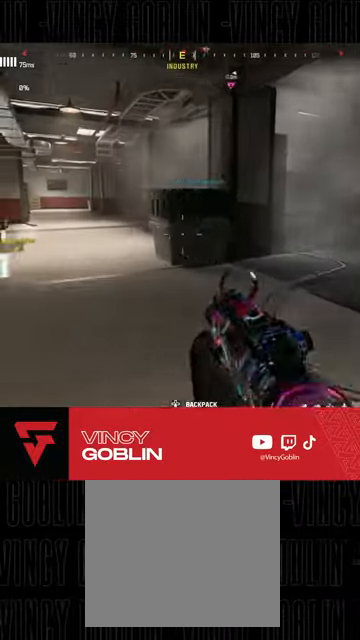
{"buttons": [], "left_stick": "down-left", "right_stick": "center", "events": [[133, "right_stick", "right"], [200, "L3", "up"], [233, "L1", "down"], [333, "L1", "up"], [333, "right_stick", "center"], [367, "left_stick", "down-left"]]}
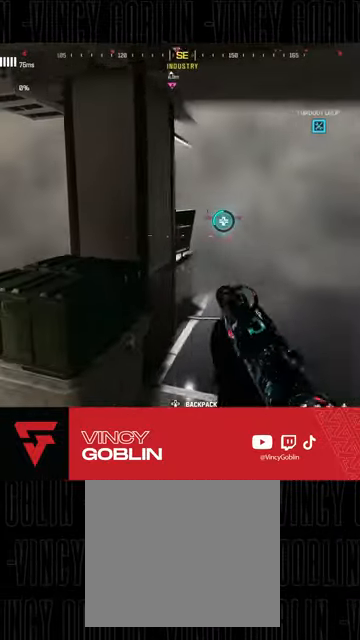
{"buttons": [], "left_stick": "left", "right_stick": "center", "events": [[67, "right_stick", "left"], [200, "right_stick", "center"], [300, "left_stick", "left"]]}
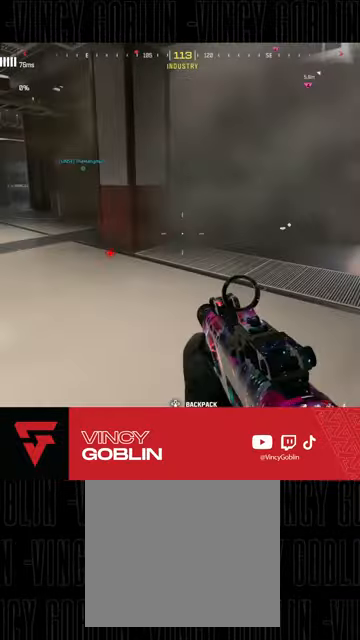
{"buttons": ["L3"], "left_stick": "up-left", "right_stick": "left", "events": [[167, "left_stick", "up-left"], [200, "right_stick", "left"], [267, "right_stick", "center"], [400, "L3", "down"], [500, "right_stick", "left"]]}
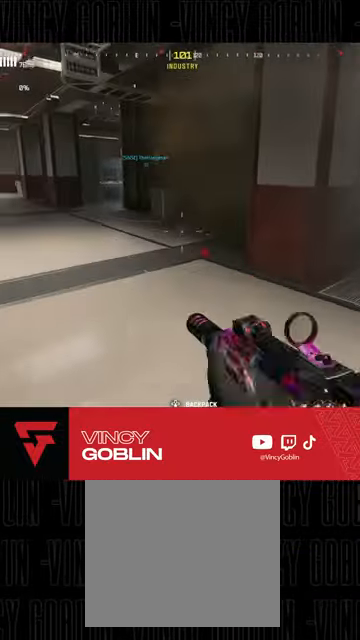
{"buttons": [], "left_stick": "up-left", "right_stick": "right", "events": [[133, "L3", "up"], [133, "right_stick", "center"], [267, "right_stick", "left"], [300, "L3", "down"], [367, "L3", "up"], [433, "right_stick", "center"], [500, "right_stick", "right"]]}
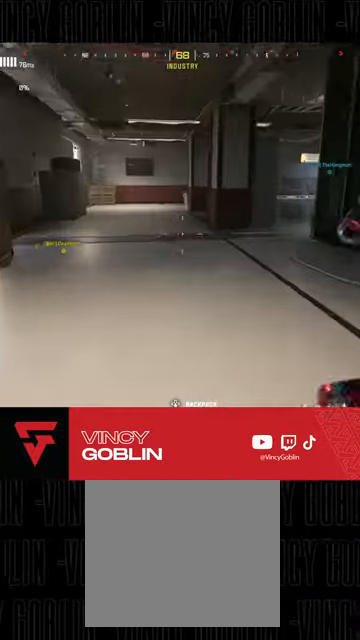
{"buttons": [], "left_stick": "up-left", "right_stick": "left", "events": [[200, "L1", "down"], [233, "right_stick", "center"], [300, "L1", "up"], [467, "right_stick", "left"]]}
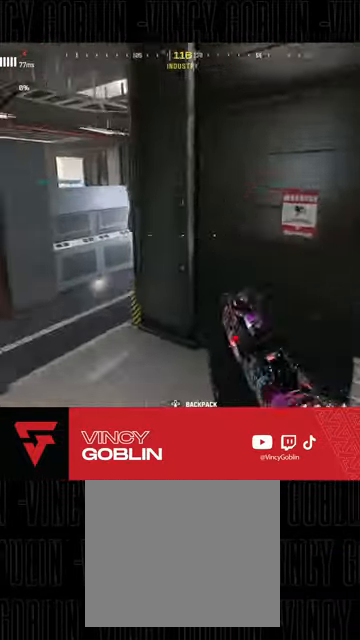
{"buttons": ["L3"], "left_stick": "up-left", "right_stick": "center", "events": [[100, "right_stick", "center"], [167, "right_stick", "left"], [367, "L3", "down"], [433, "right_stick", "center"]]}
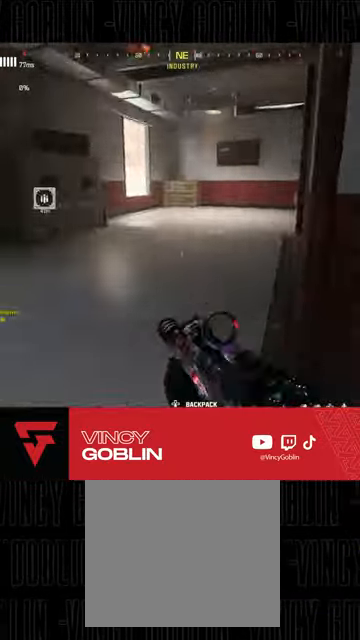
{"buttons": [], "left_stick": "up-left", "right_stick": "center", "events": [[100, "L3", "up"], [133, "right_stick", "right"], [333, "right_stick", "center"], [367, "L1", "down"], [367, "L2", "down"], [467, "L1", "up"], [467, "L2", "up"]]}
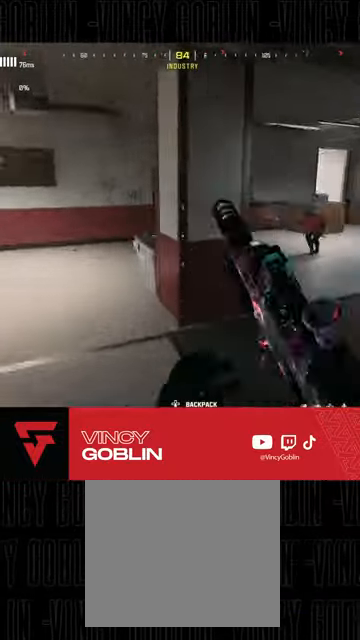
{"buttons": ["L3"], "left_stick": "up-left", "right_stick": "center", "events": [[33, "right_stick", "right"], [133, "right_stick", "center"], [267, "right_stick", "right"], [333, "right_stick", "center"], [467, "L3", "down"]]}
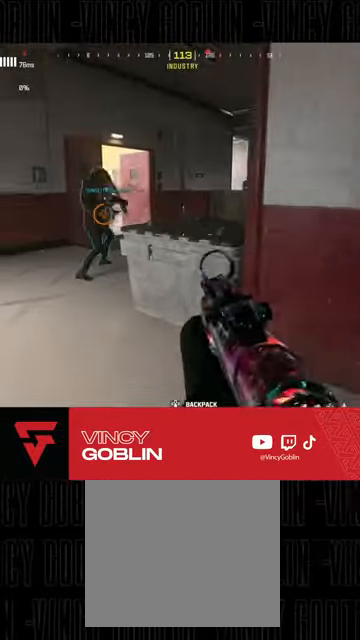
{"buttons": ["L2", "R2"], "left_stick": "down-right", "right_stick": "up-left", "events": [[133, "right_stick", "right"], [233, "L3", "up"], [267, "L2", "down"], [300, "L1", "down"], [300, "right_stick", "center"], [333, "R2", "down"], [367, "L1", "up"], [367, "left_stick", "center"], [433, "left_stick", "down-left"], [433, "right_stick", "up-left"], [500, "left_stick", "down-right"]]}